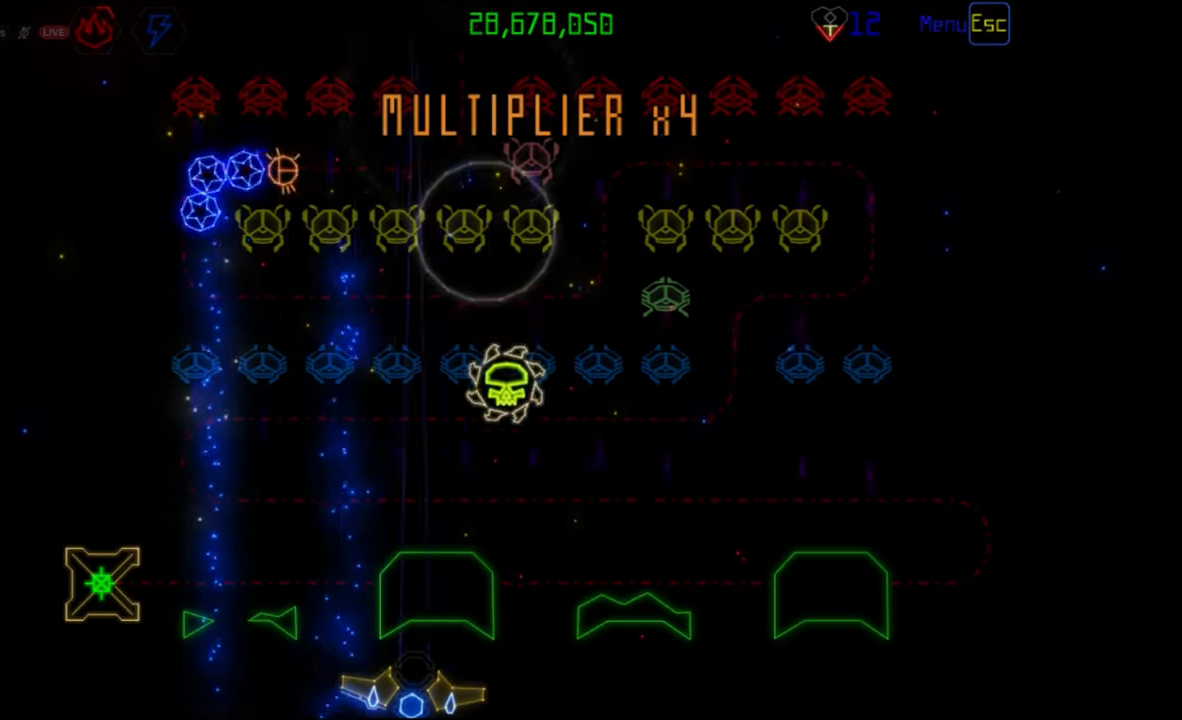
Gameplay with keyboard and mouse; each line is a JSON object with the keys and mouse buttons held at the frame after it. "events" lists presses ("down") and releases ("up") of "mouse_left", "mouse_wheel", "mouse_right", "mouse_mb4" and "mouse_mb5" between this image and that frame as [ms after this image, input, new state], when the widget could be followed in between. "mouse_left", "mouse_wheel", "mouse_right", "mouse_mb4", "mouse_mb5" = the "left", "wheel", "right", "mb4", "mb5" buttons of the "mouse" list. No other keys are recorded. "wheel" means that the mouse wheel is clicked or scrolled. Mouse movement is not recorded.
{"keys": [], "mouse": [], "events": []}
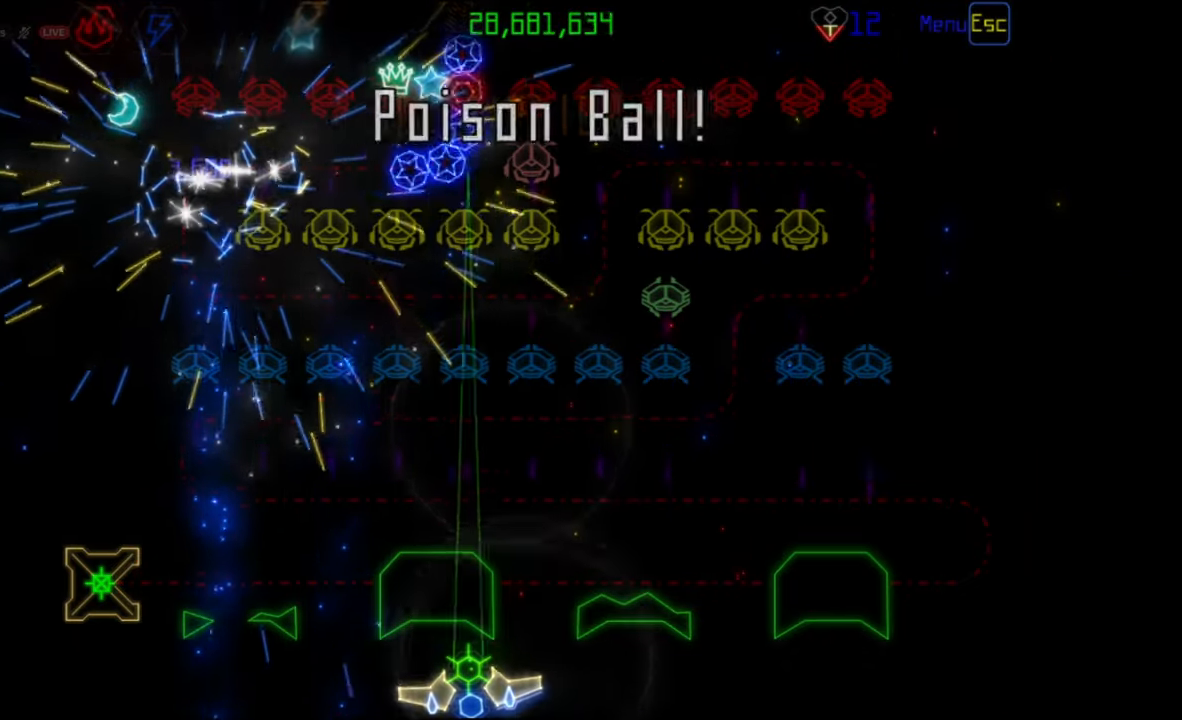
{"keys": [], "mouse": [], "events": [[117, "mouse_left", "down"], [200, "mouse_left", "up"]]}
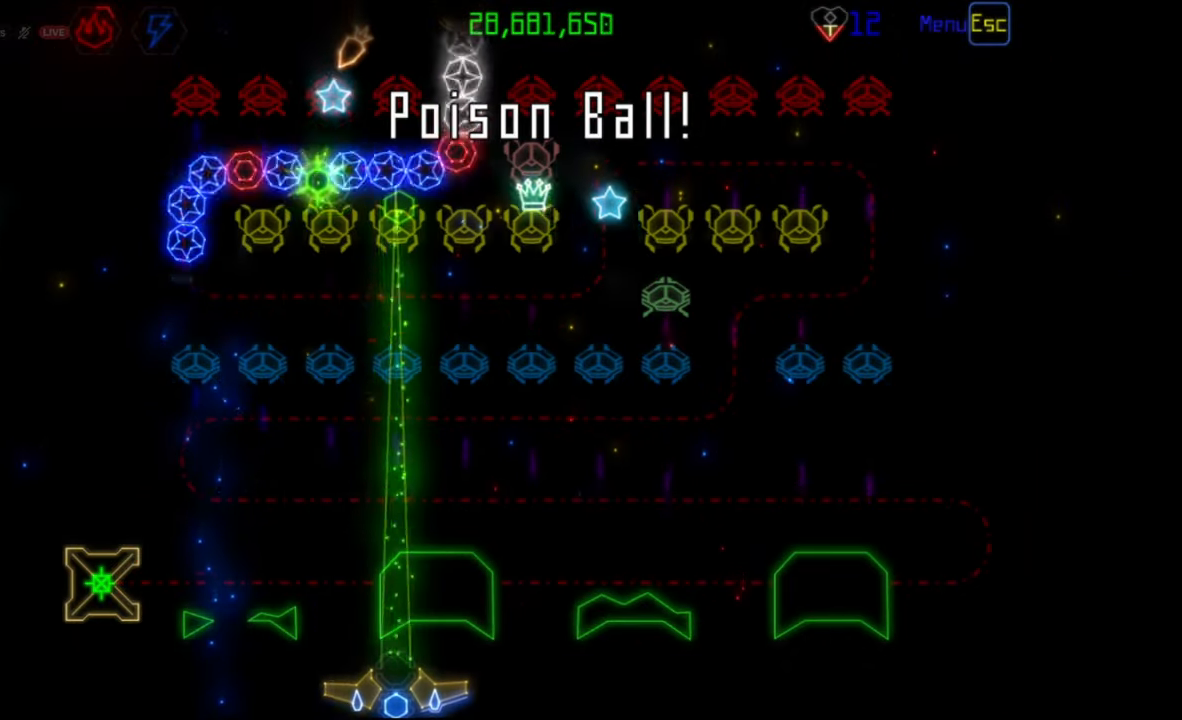
{"keys": [], "mouse": [], "events": []}
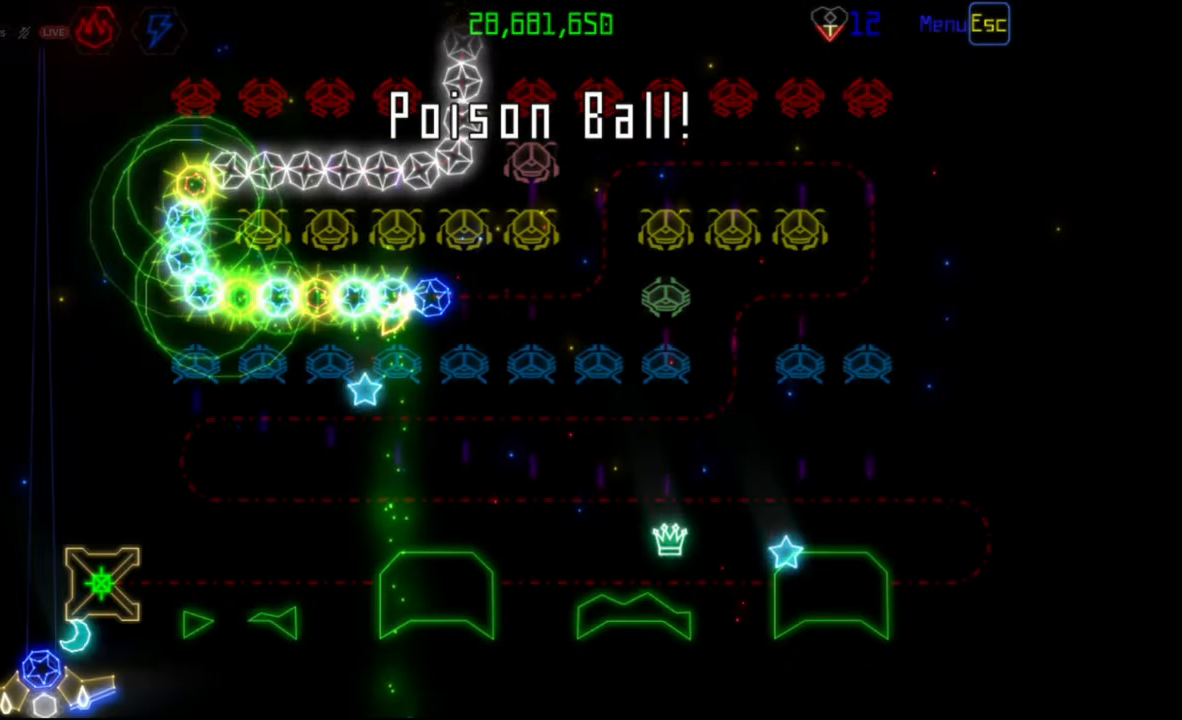
{"keys": [], "mouse": [], "events": []}
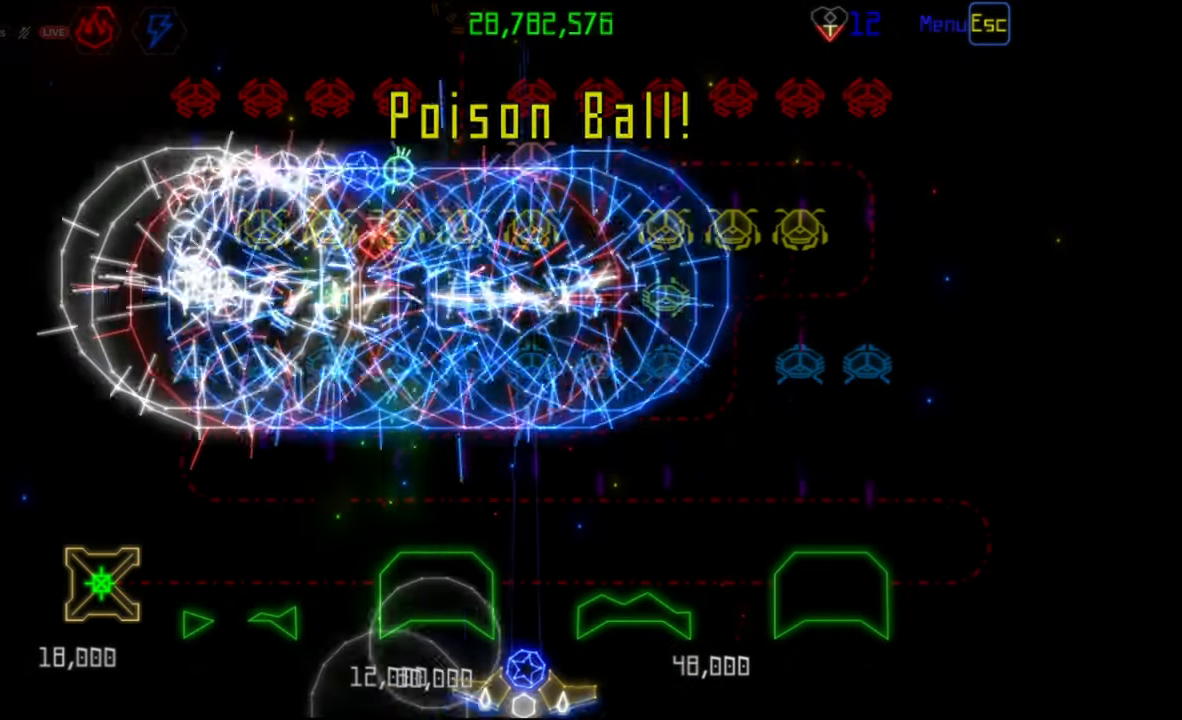
{"keys": [], "mouse": ["left"], "events": [[367, "mouse_right", "down"], [450, "mouse_right", "up"], [483, "mouse_left", "down"]]}
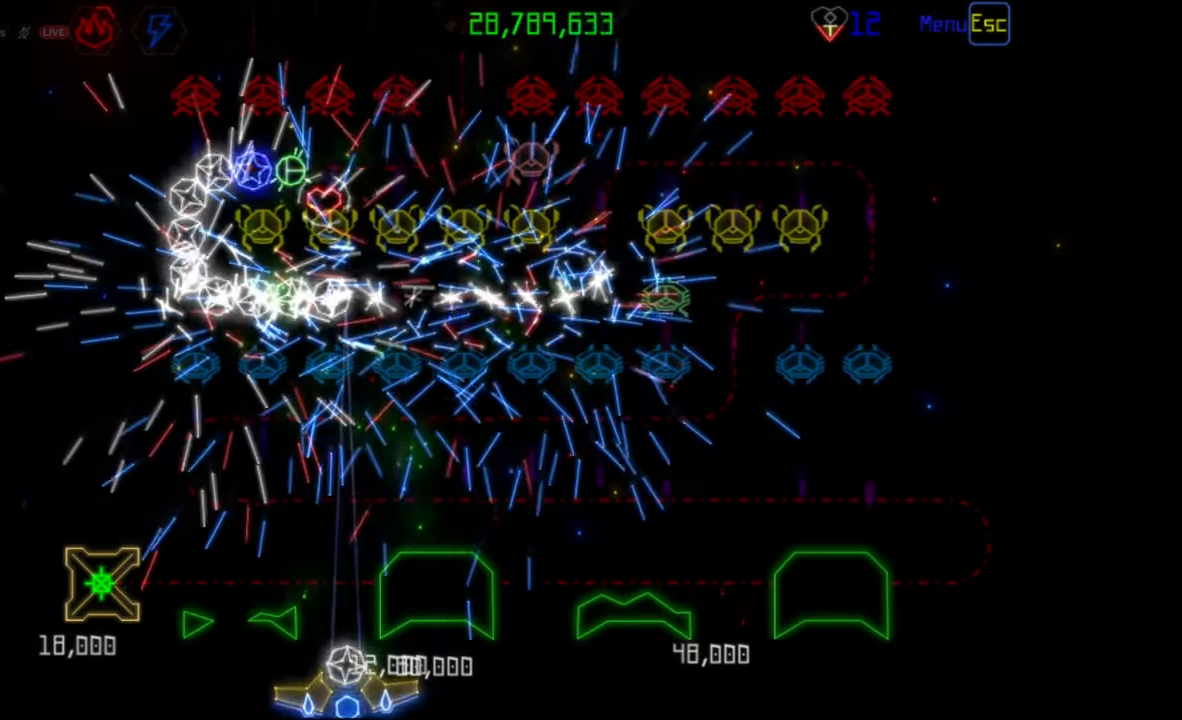
{"keys": [], "mouse": [], "events": [[67, "mouse_left", "up"]]}
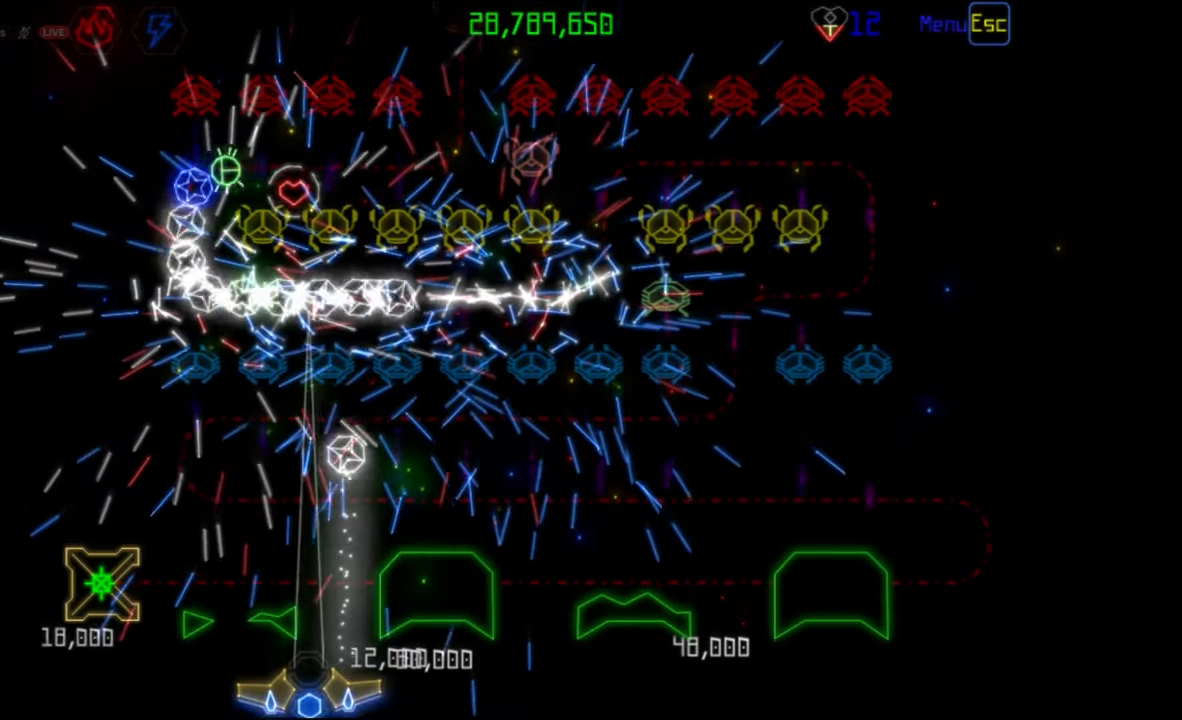
{"keys": [], "mouse": [], "events": []}
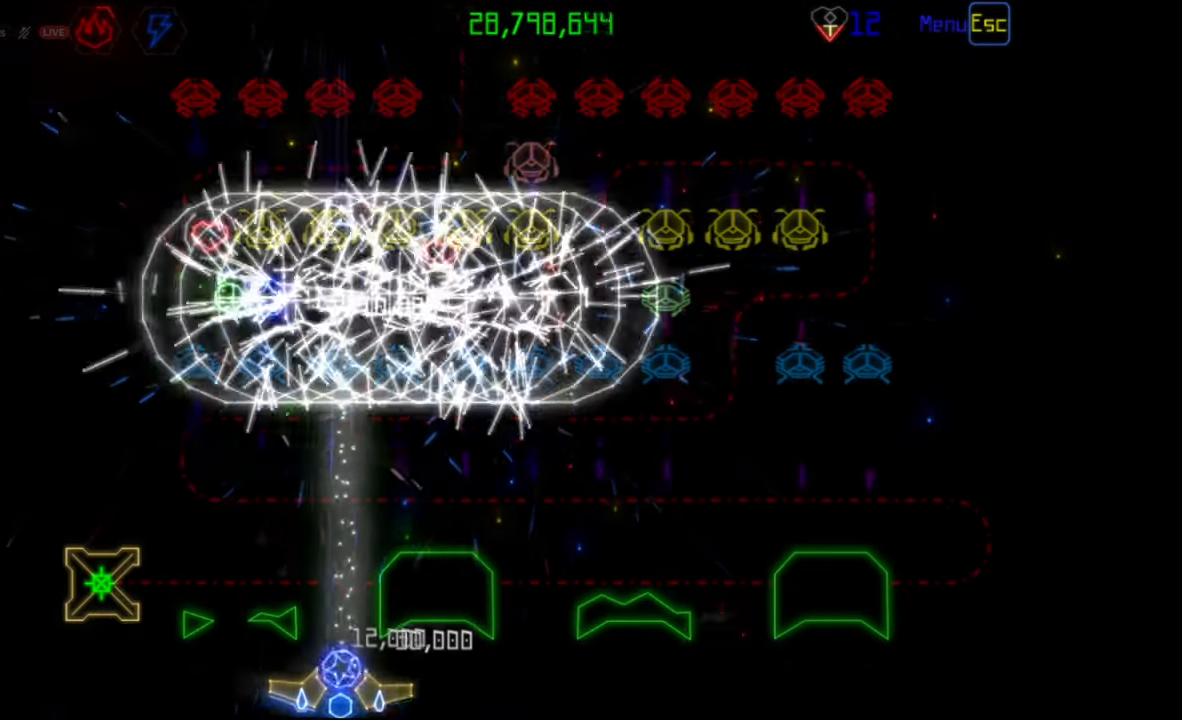
{"keys": [], "mouse": [], "events": [[17, "mouse_left", "down"], [100, "mouse_left", "up"]]}
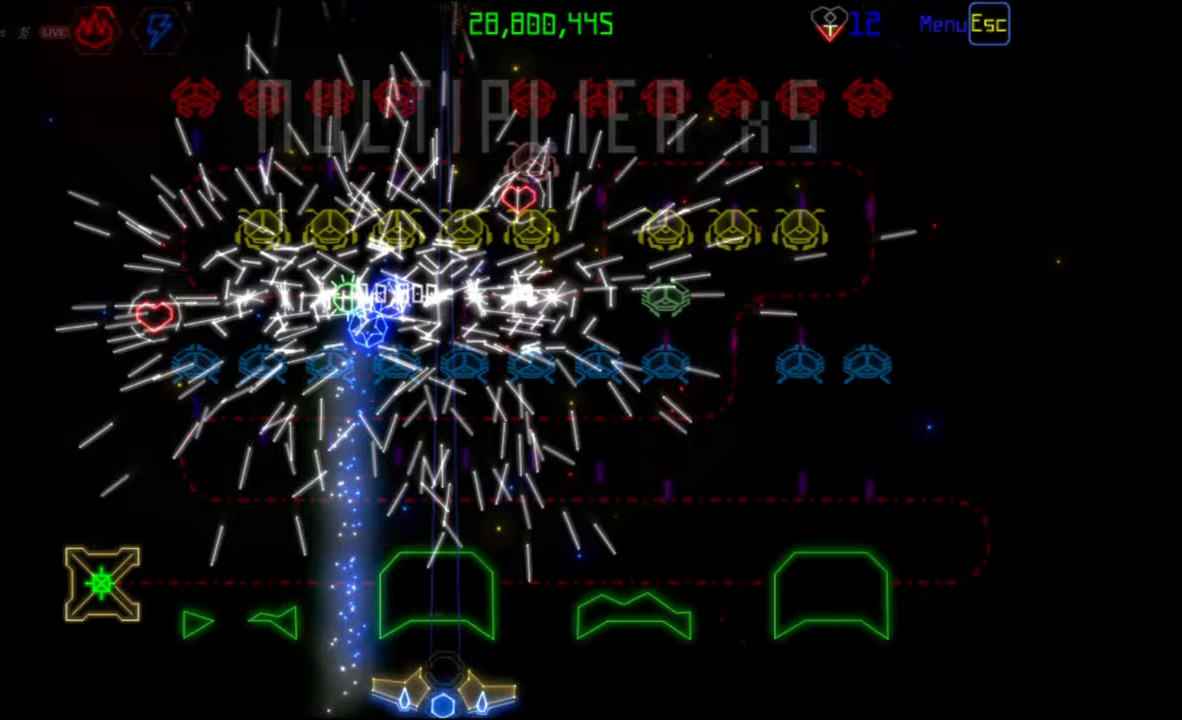
{"keys": [], "mouse": [], "events": []}
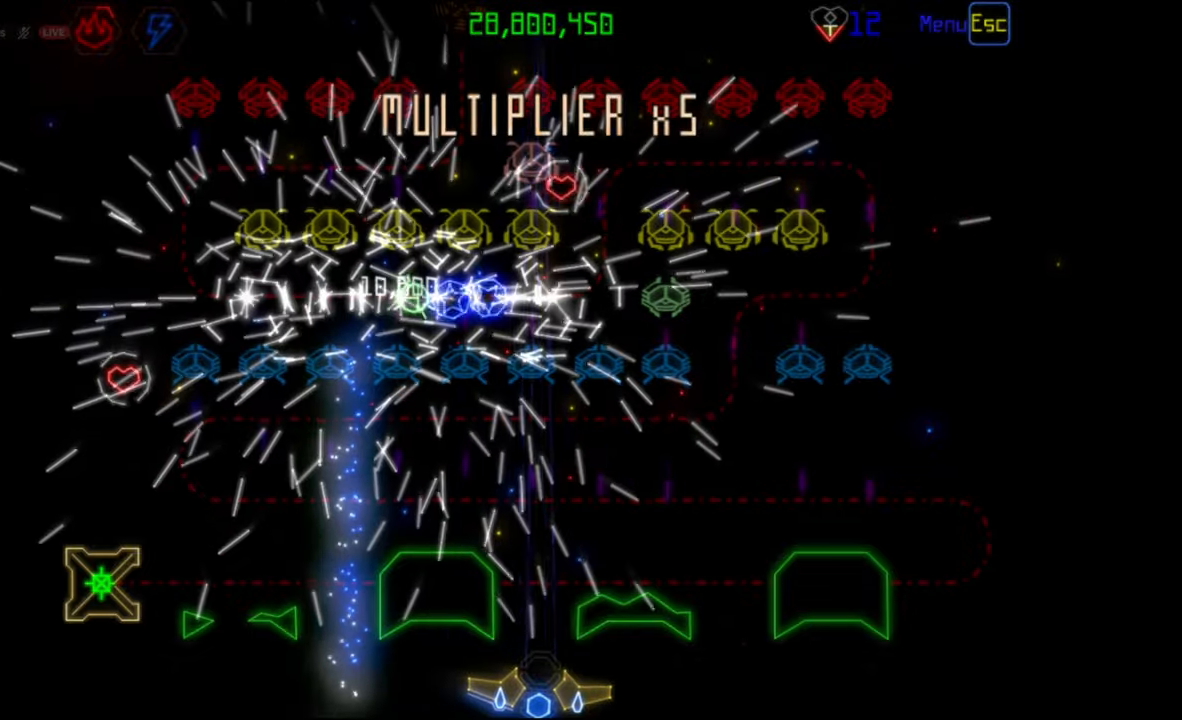
{"keys": [], "mouse": [], "events": [[200, "mouse_left", "down"], [283, "mouse_left", "up"]]}
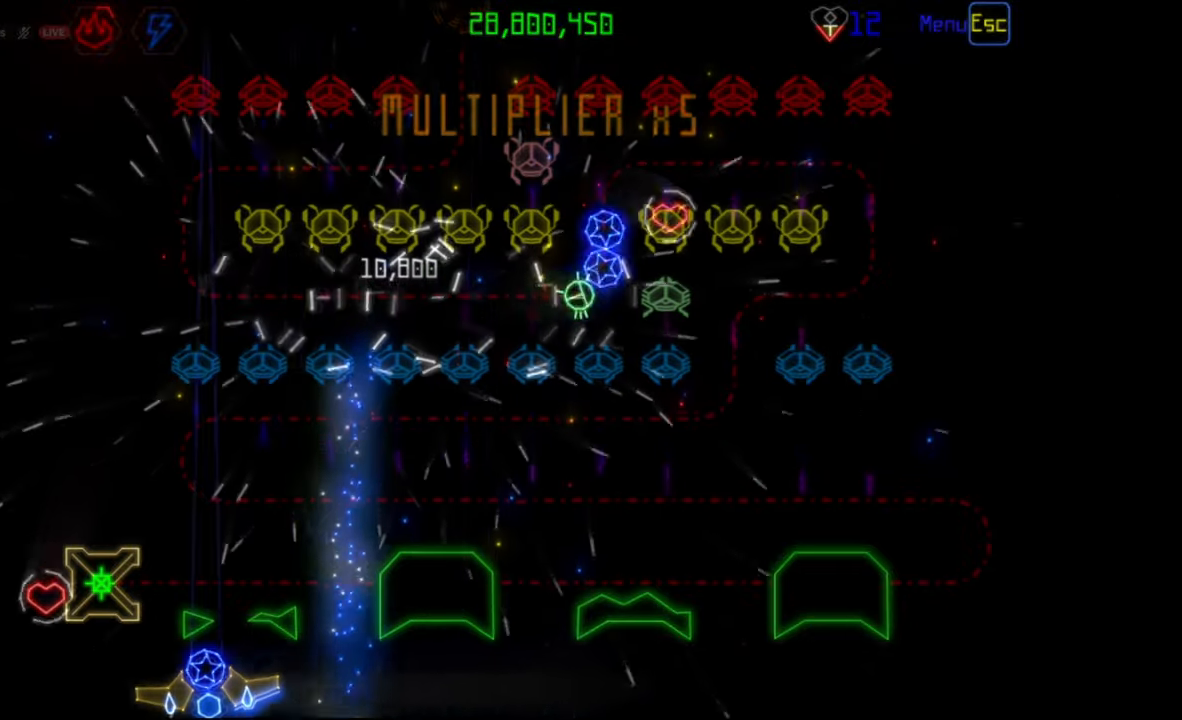
{"keys": [], "mouse": [], "events": [[400, "mouse_left", "down"], [500, "mouse_left", "up"]]}
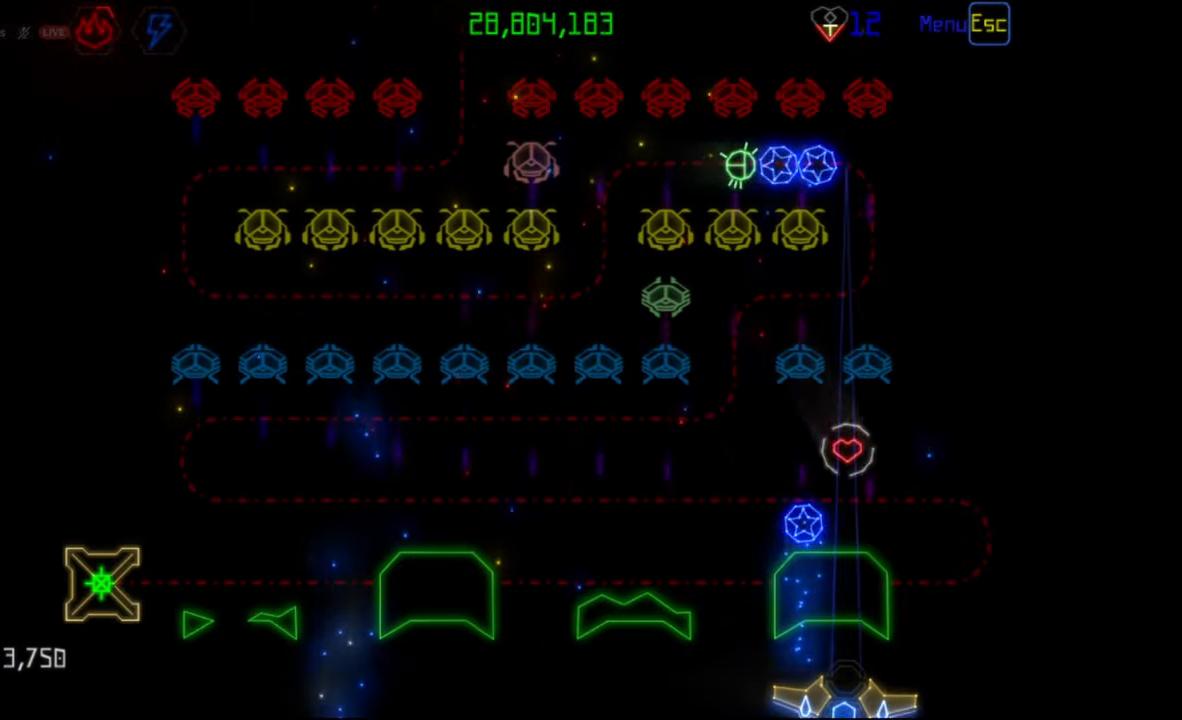
{"keys": [], "mouse": [], "events": []}
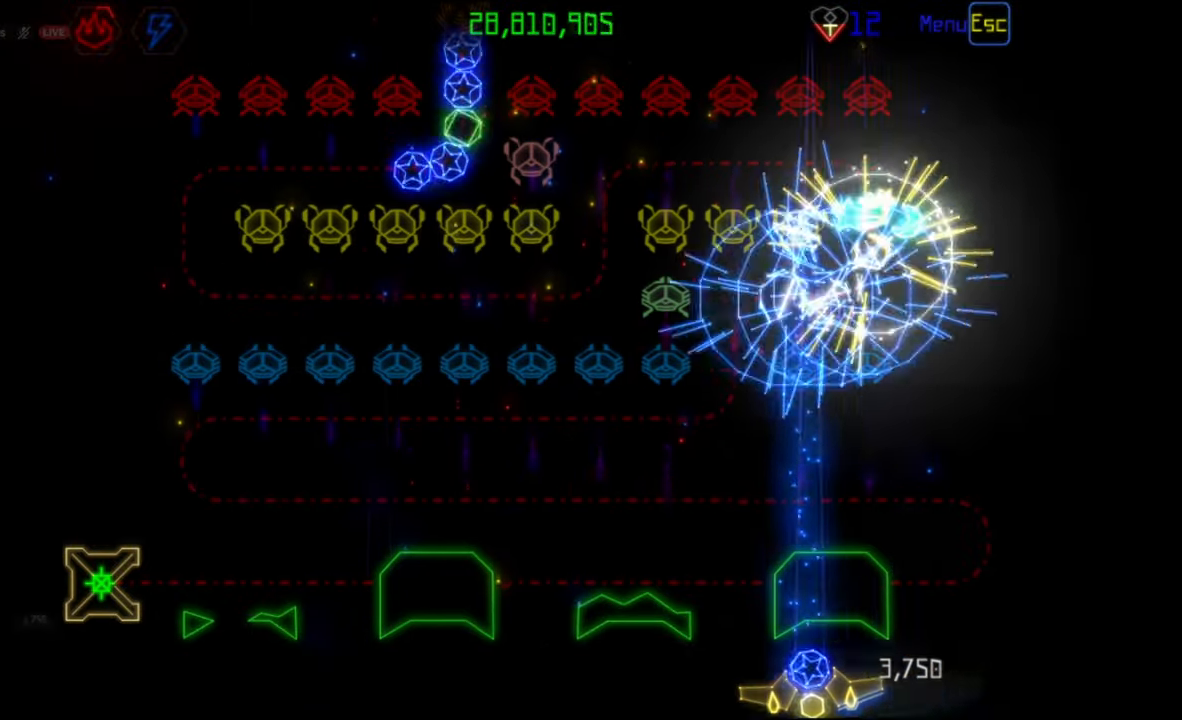
{"keys": [], "mouse": [], "events": []}
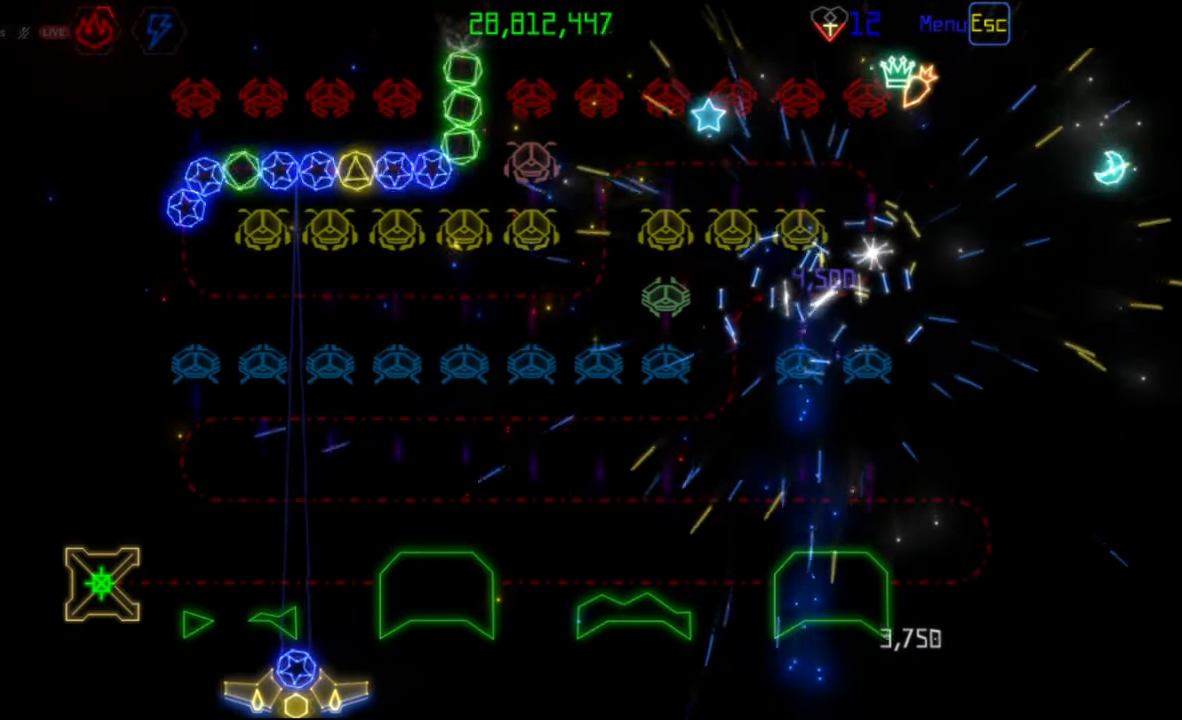
{"keys": [], "mouse": [], "events": [[183, "mouse_left", "down"], [250, "mouse_left", "up"]]}
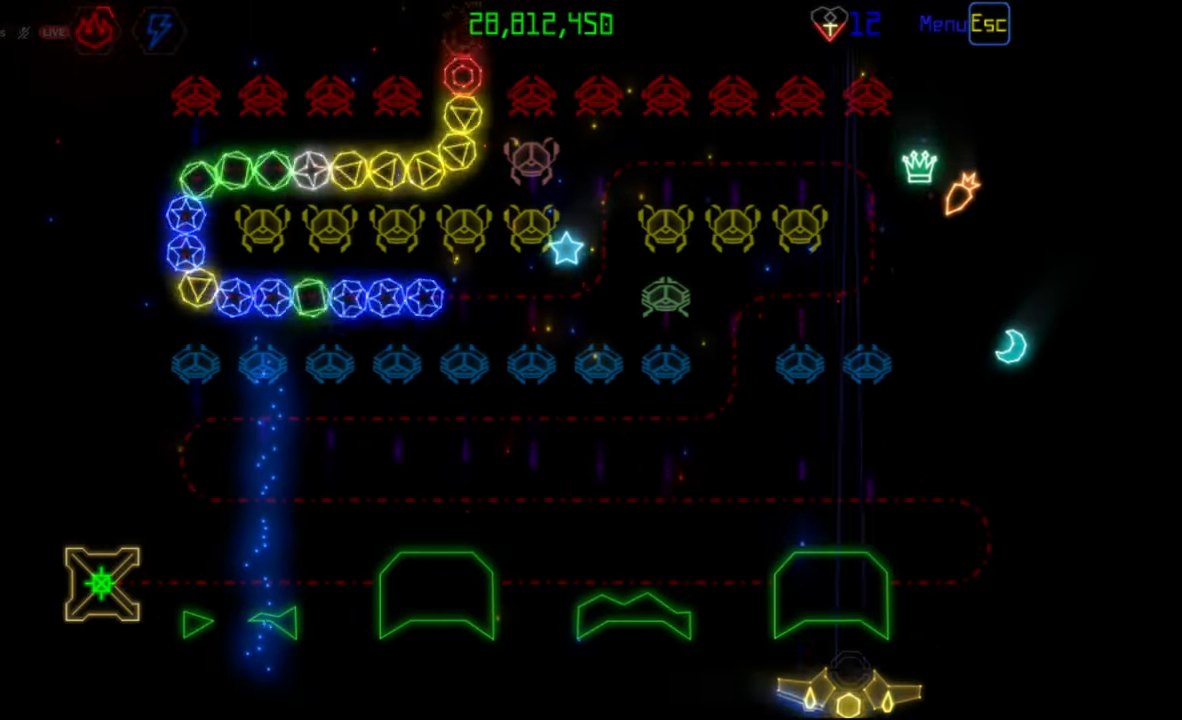
{"keys": [], "mouse": [], "events": []}
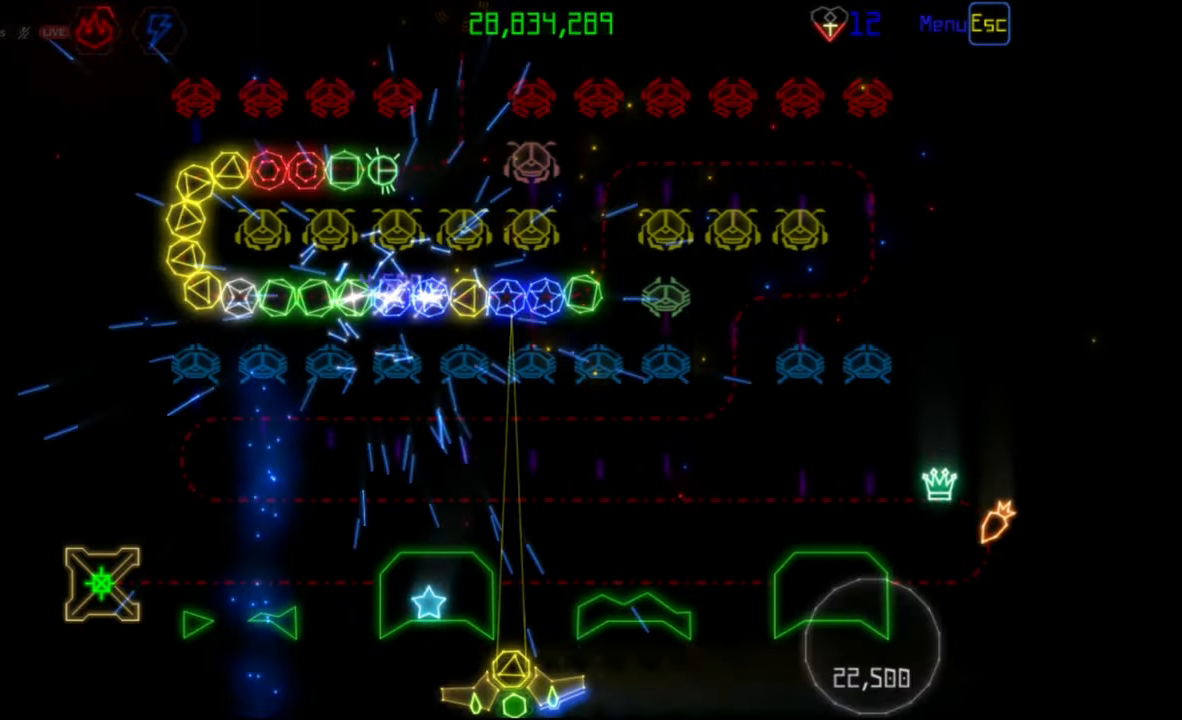
{"keys": [], "mouse": [], "events": []}
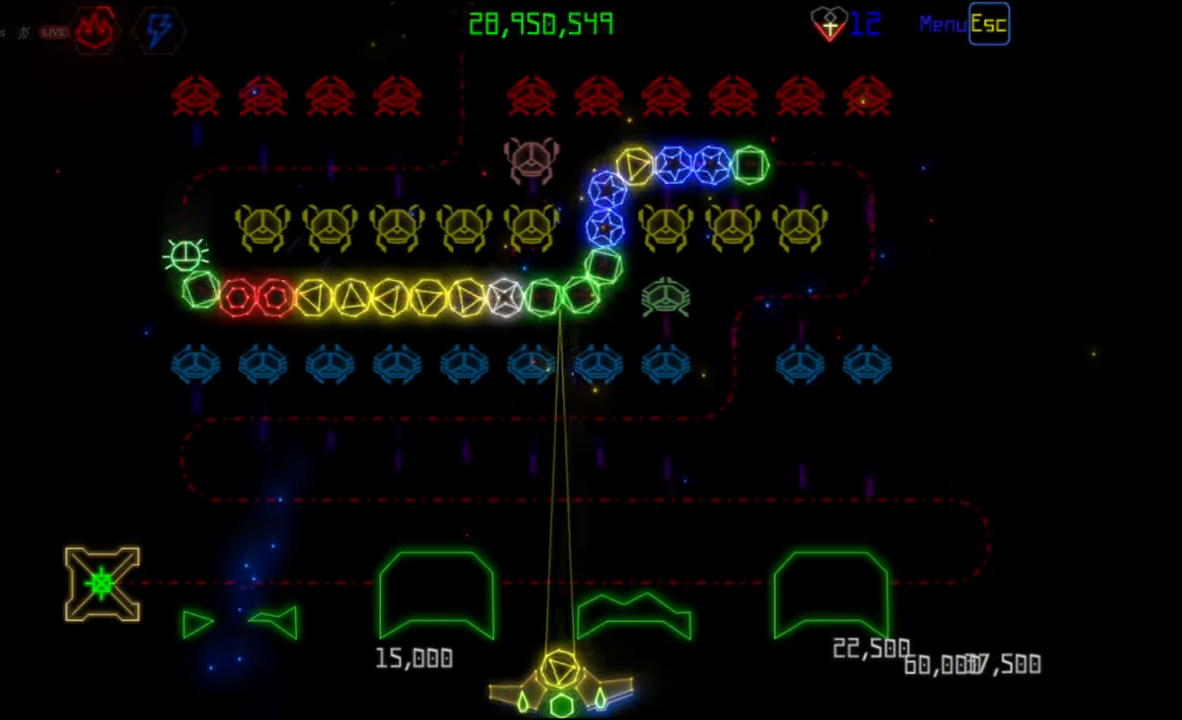
{"keys": [], "mouse": [], "events": [[33, "mouse_left", "down"], [117, "mouse_left", "up"]]}
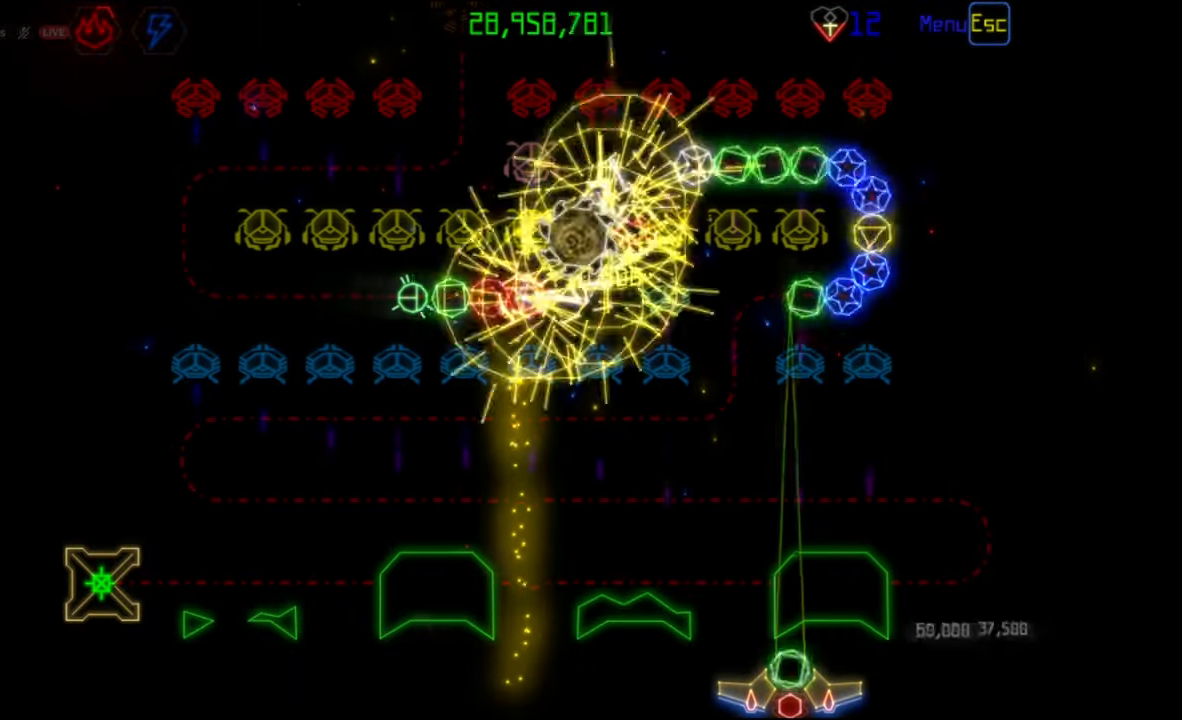
{"keys": [], "mouse": [], "events": []}
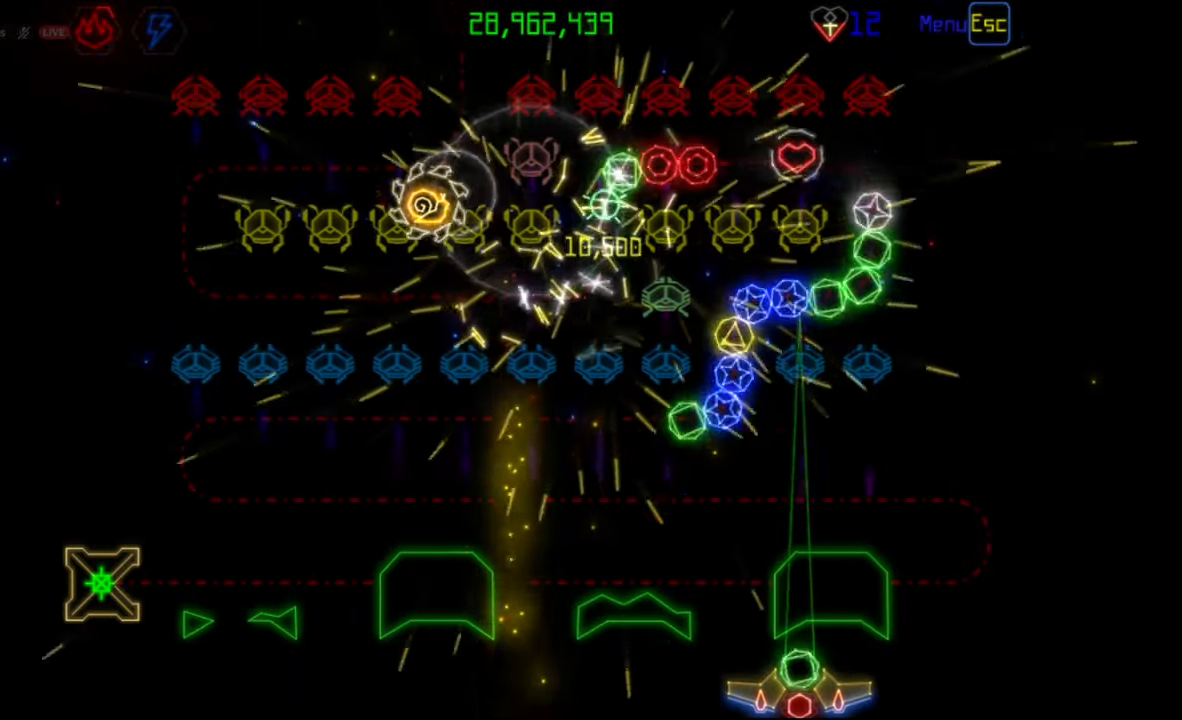
{"keys": [], "mouse": [], "events": [[33, "mouse_left", "down"], [117, "mouse_left", "up"]]}
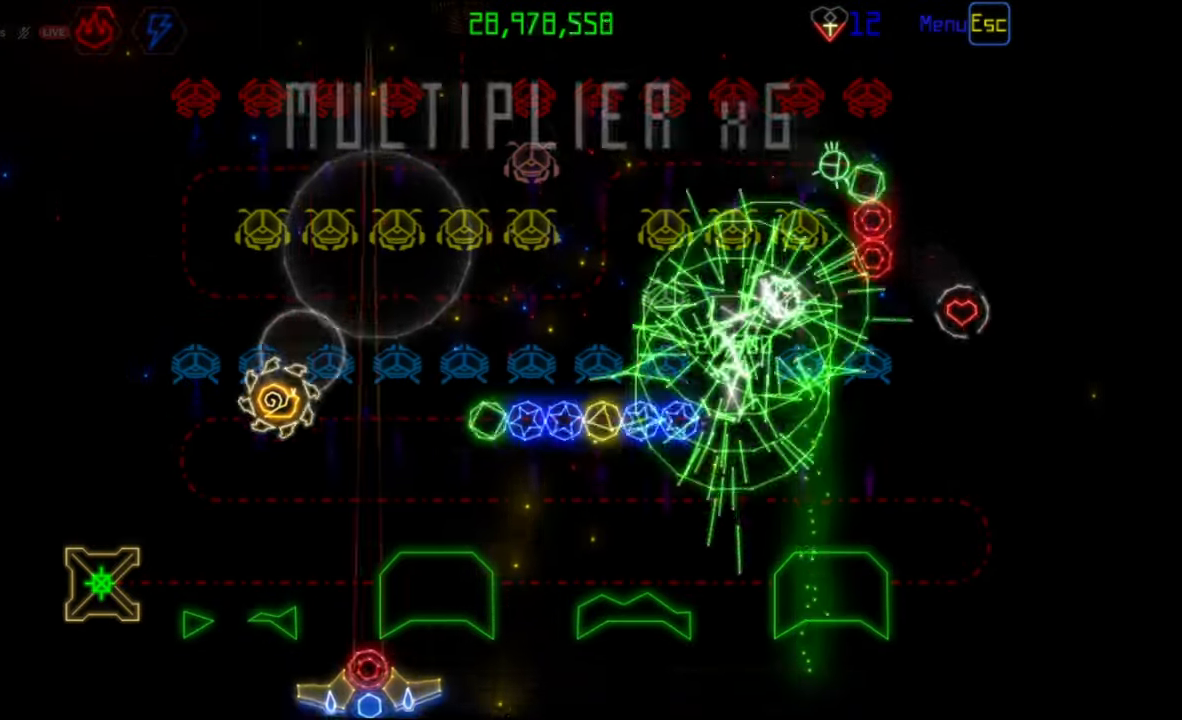
{"keys": [], "mouse": [], "events": []}
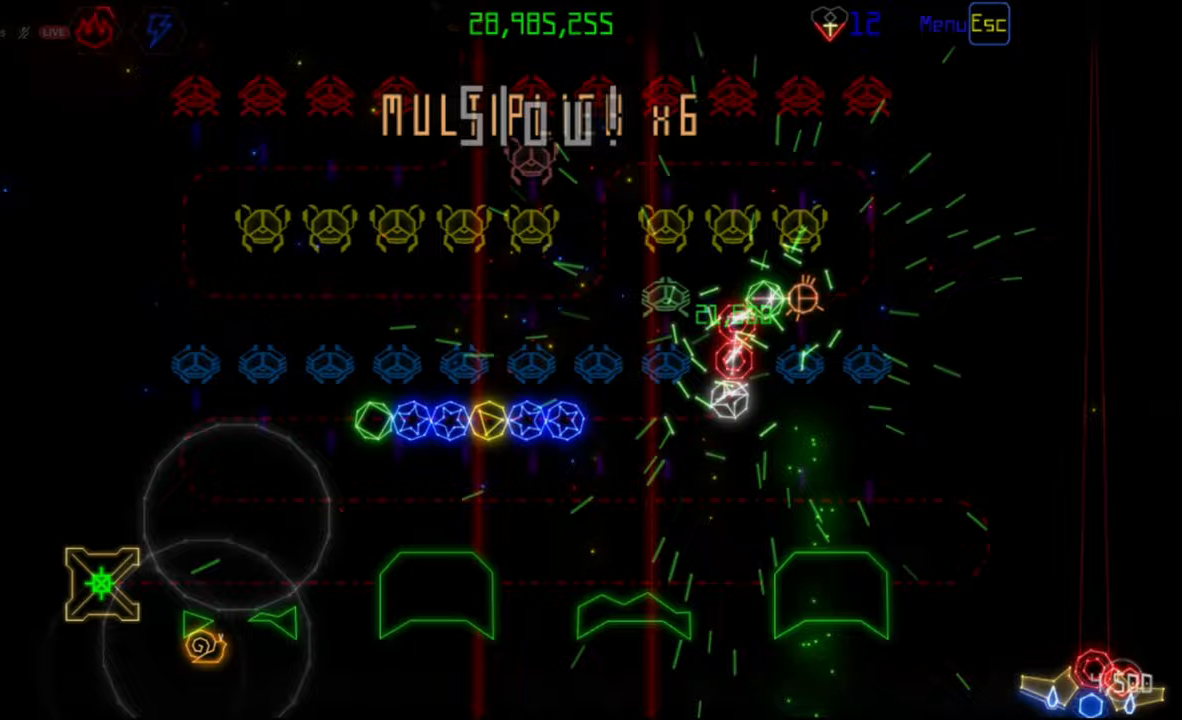
{"keys": [], "mouse": ["left"], "events": [[483, "mouse_left", "down"]]}
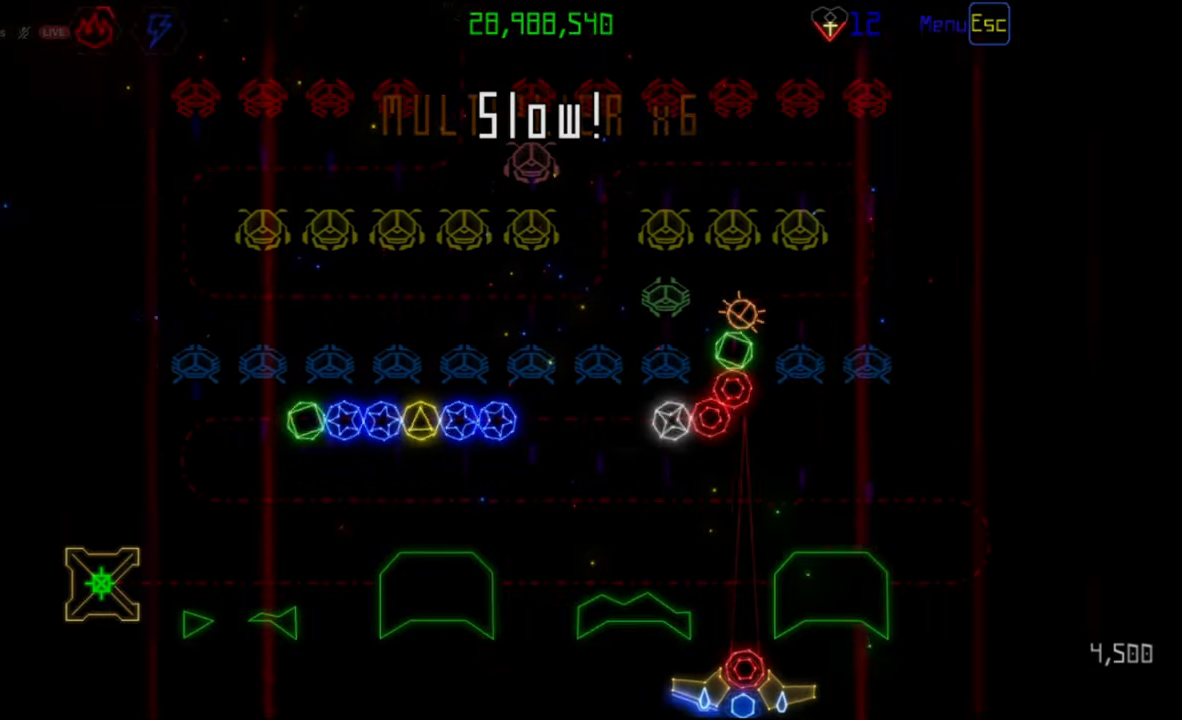
{"keys": [], "mouse": ["left"], "events": [[67, "mouse_left", "up"], [450, "mouse_left", "down"]]}
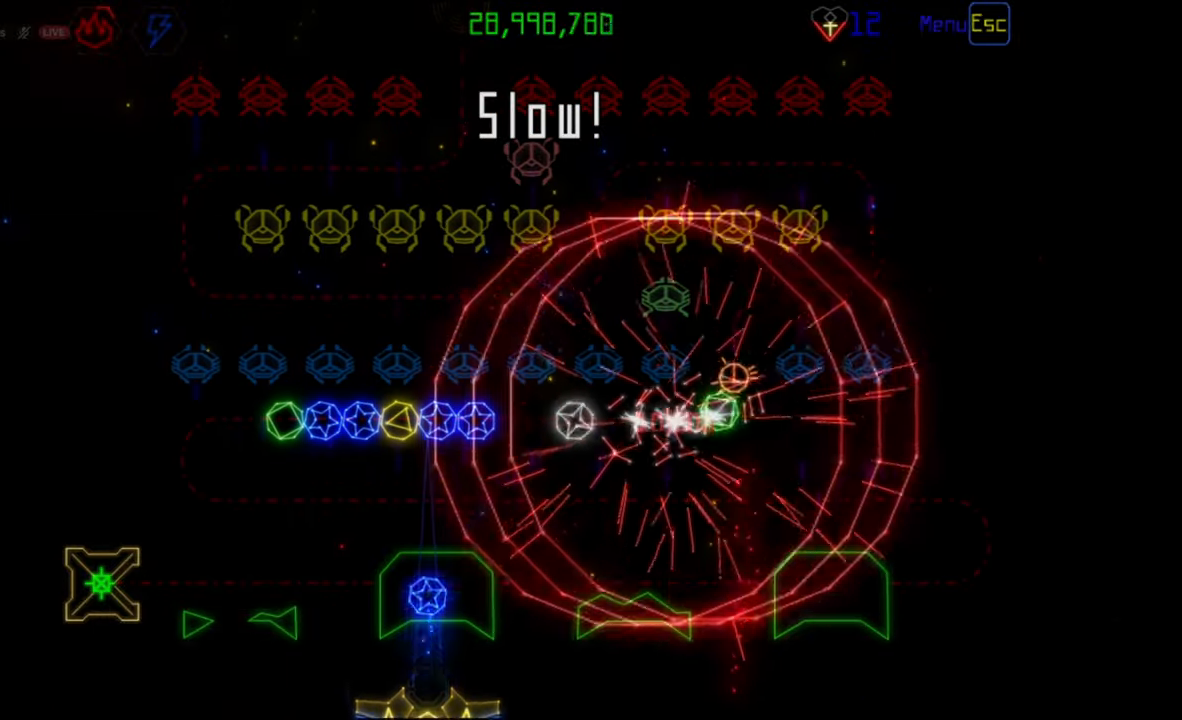
{"keys": [], "mouse": [], "events": [[33, "mouse_left", "up"], [433, "mouse_left", "down"], [500, "mouse_left", "up"]]}
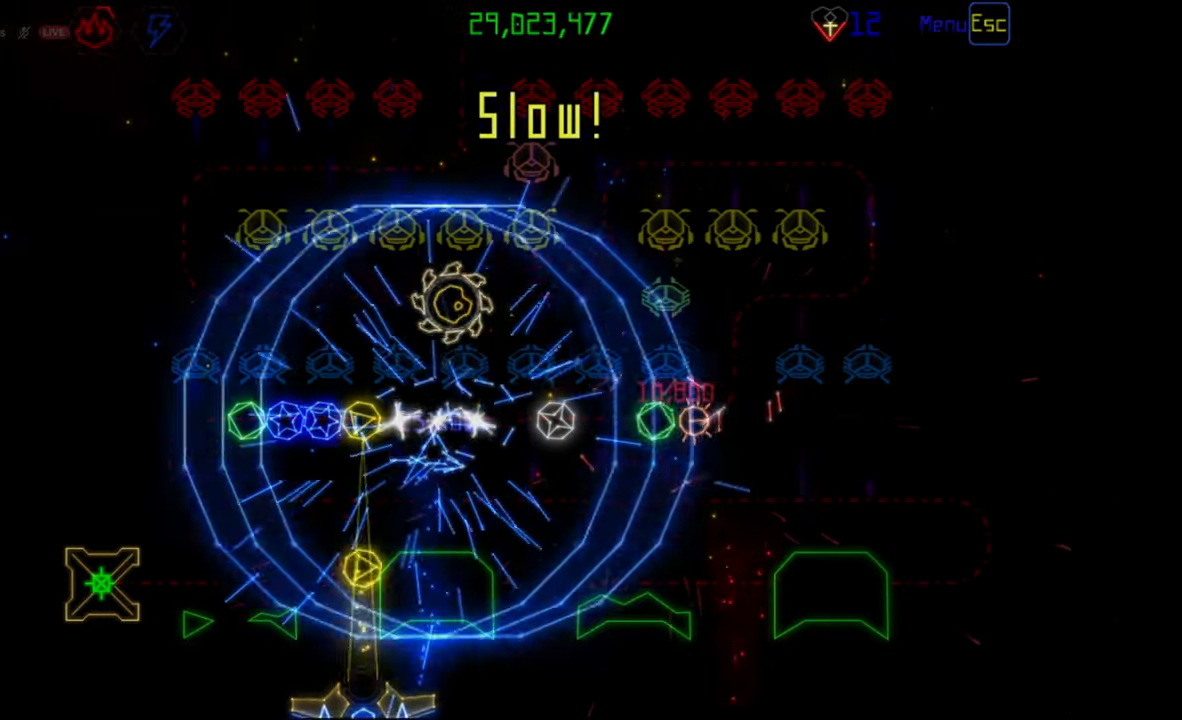
{"keys": [], "mouse": [], "events": [[367, "mouse_left", "down"], [450, "mouse_left", "up"]]}
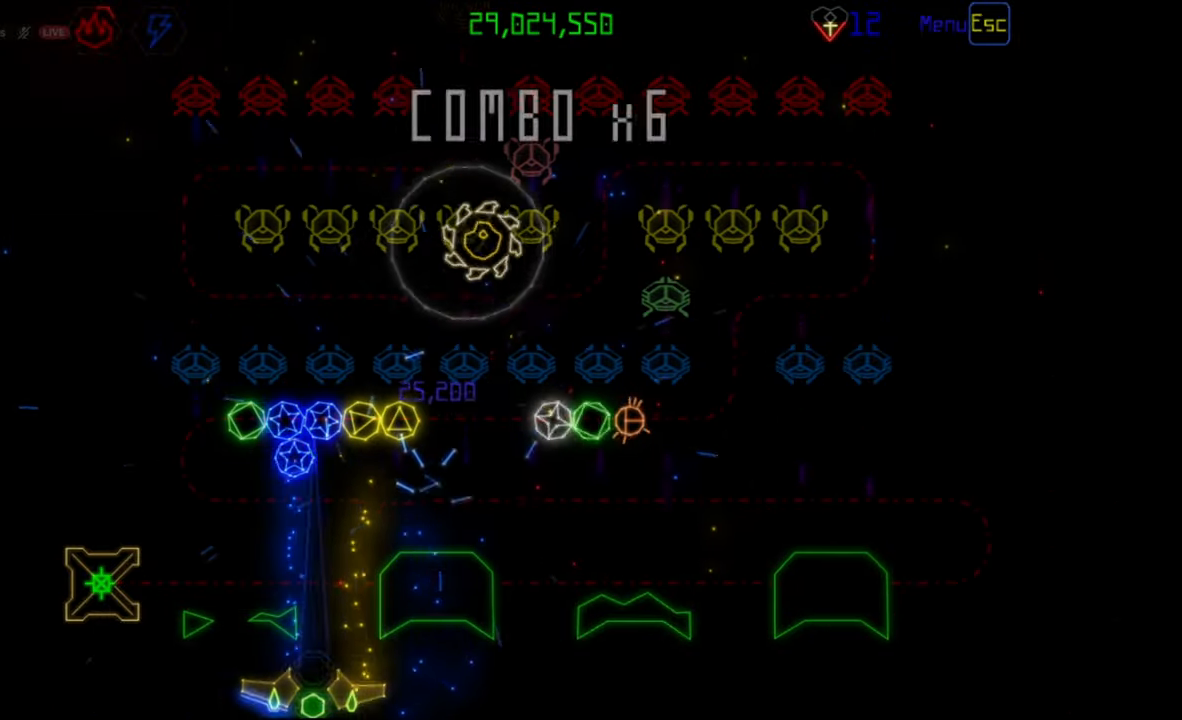
{"keys": [], "mouse": ["right"], "events": [[433, "mouse_right", "down"]]}
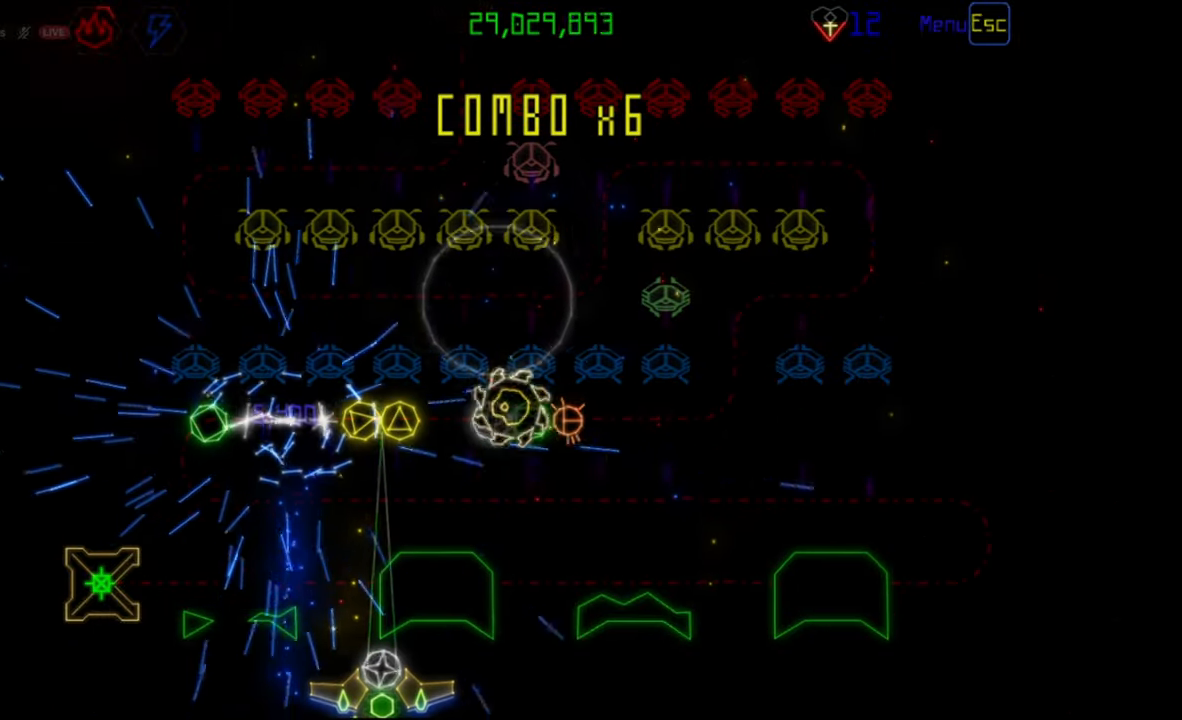
{"keys": [], "mouse": [], "events": [[33, "mouse_right", "up"]]}
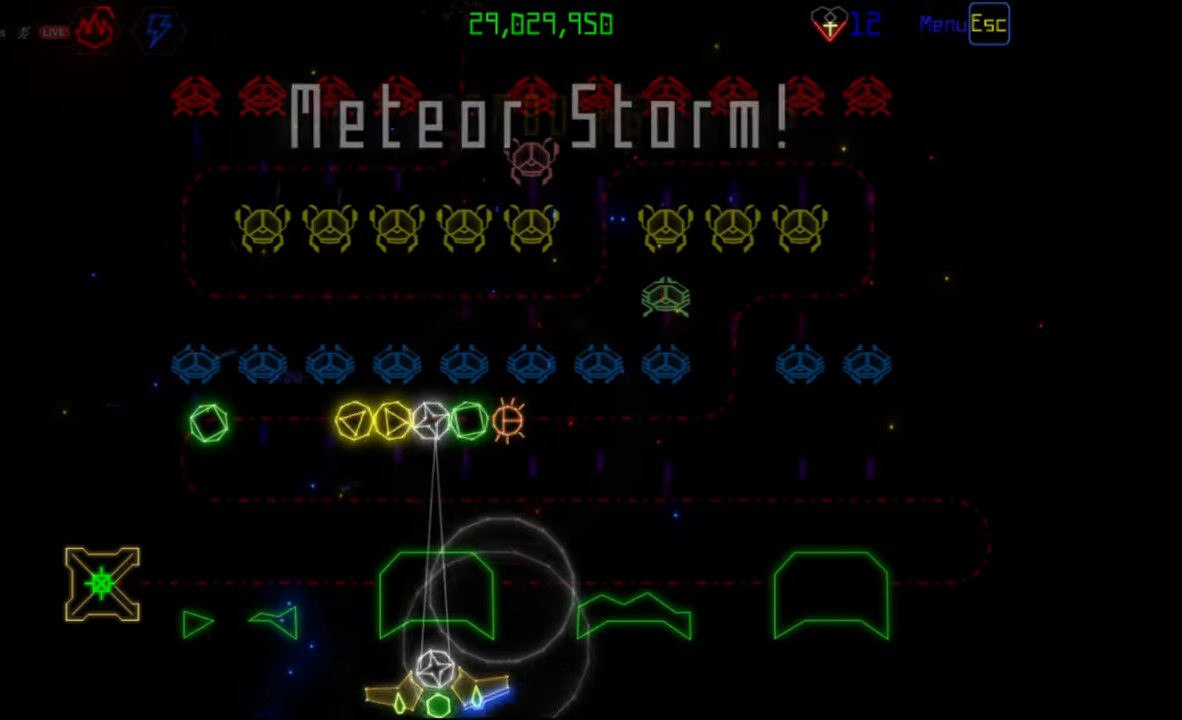
{"keys": [], "mouse": [], "events": []}
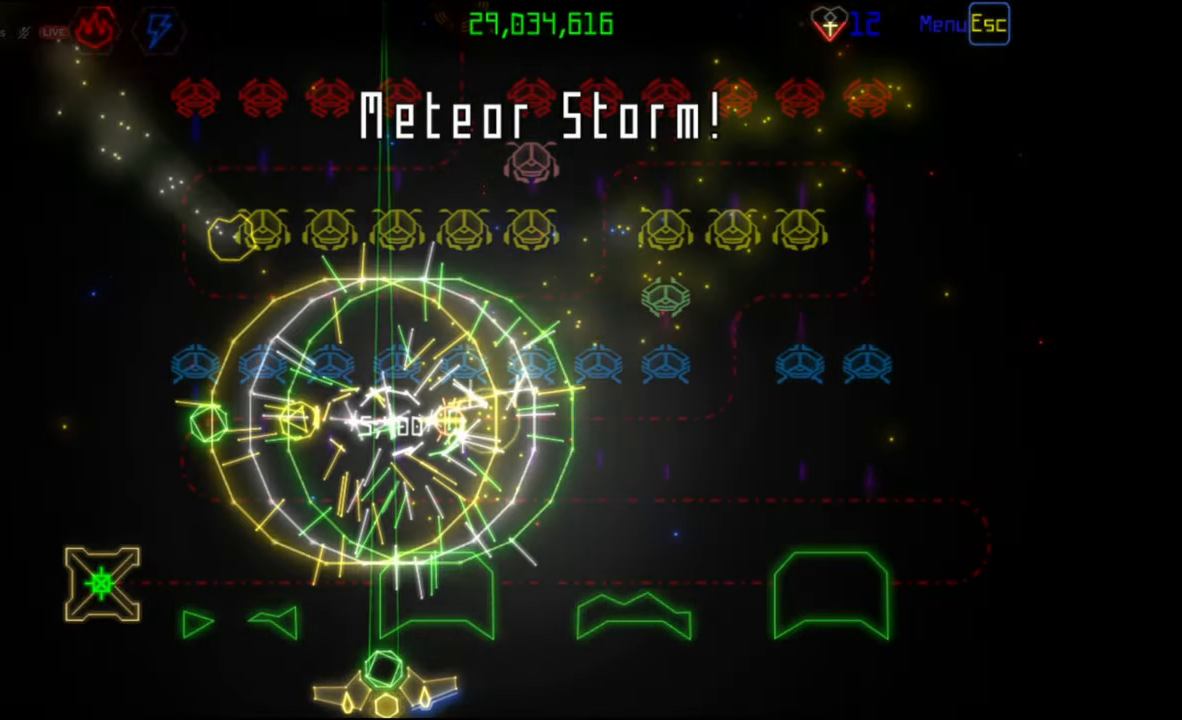
{"keys": [], "mouse": [], "events": []}
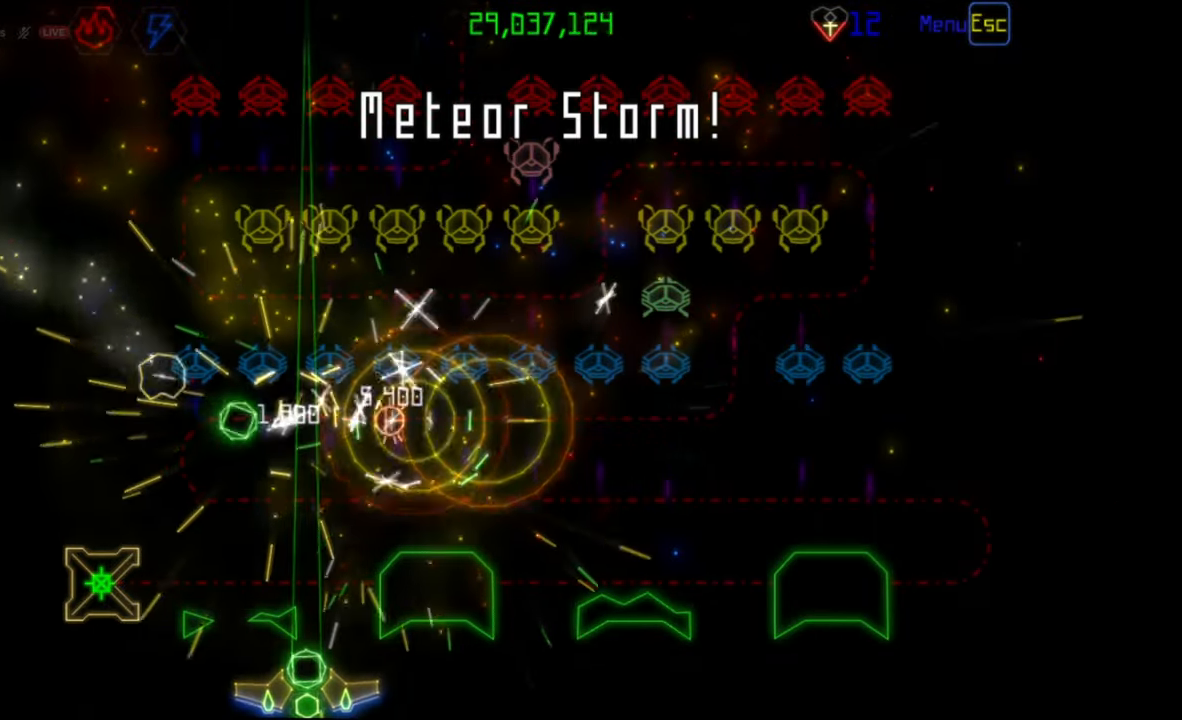
{"keys": [], "mouse": [], "events": []}
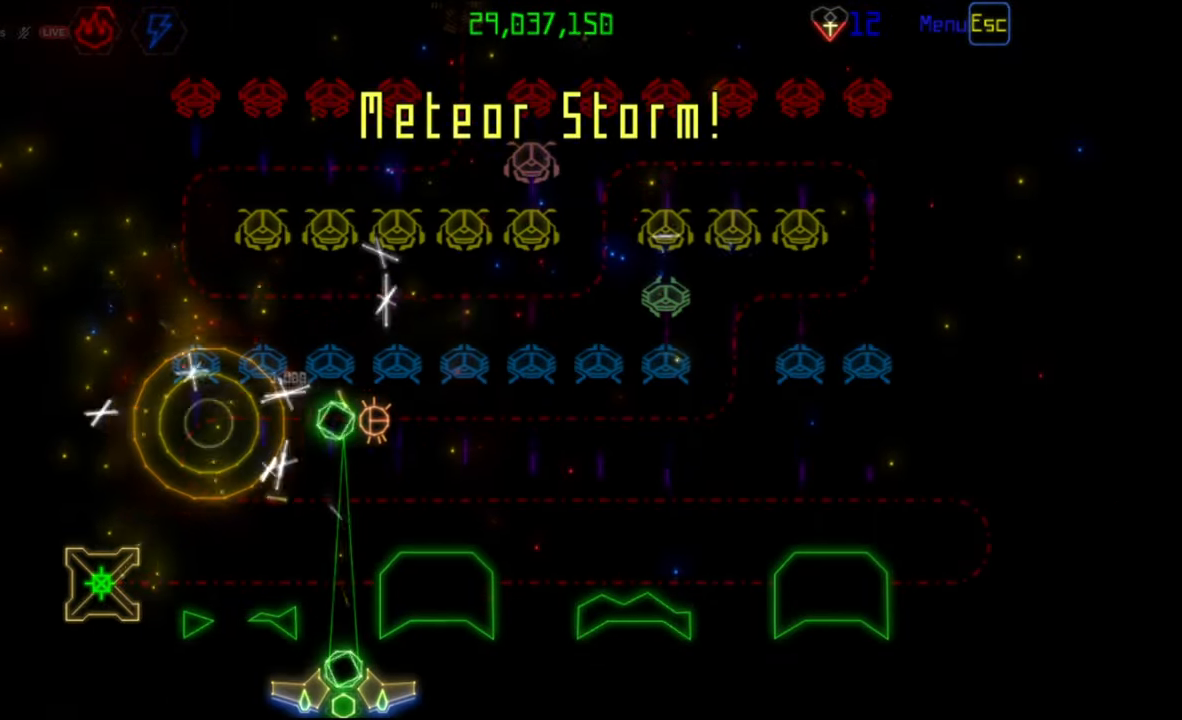
{"keys": [], "mouse": [], "events": [[33, "mouse_left", "down"], [117, "mouse_left", "up"], [383, "mouse_left", "down"], [467, "mouse_left", "up"]]}